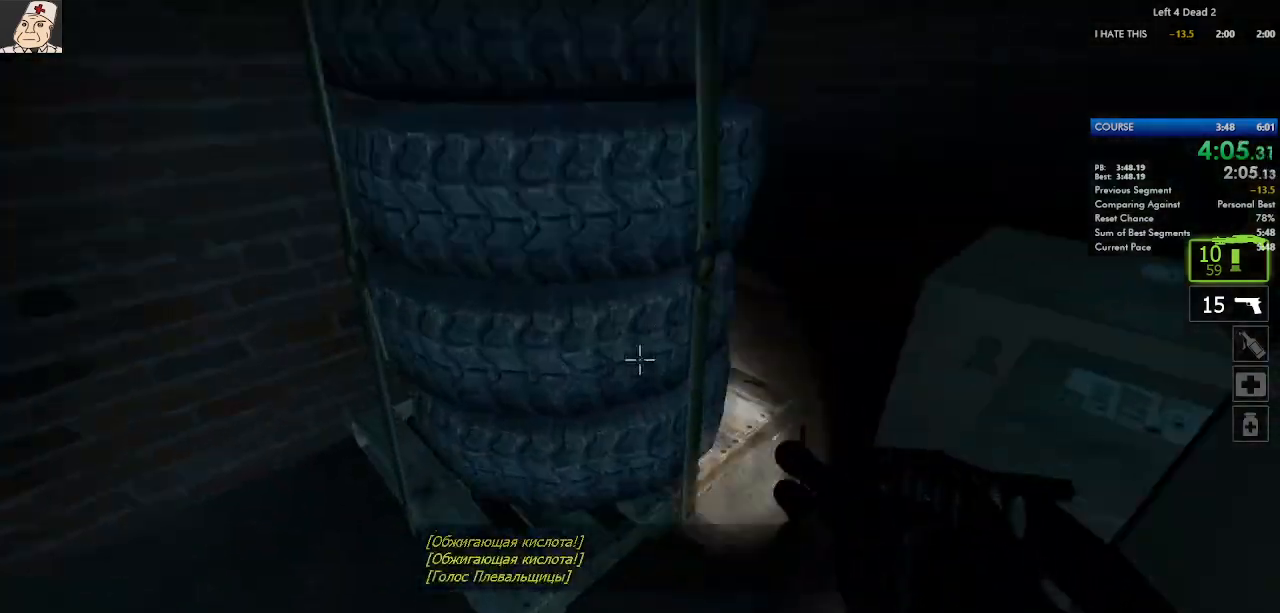
Gameplay with keyboard and mouse; each line is a JSON object with the keys and mouse buttons held at the frame after it. "events" lists presses ("down") and releases ("up") of "a", "ctrl", "d", "e", "f", "q", "r", "s", "shift", "space", "tab", "w", "mouse_left", "mouse_wheel", "mouse_right", "mouse_mb4" and "mouse_mb5" between this image and that frame as [ms after this image, input, new state], when the widget could be followed in between. "mouse_left", "mouse_wheel", "mouse_right", "mouse_mb4", "mouse_mb5" = the "left", "wheel", "right", "mb4", "mb5" buttons of the "mouse" list. No other keys are recorded. "wheel" means that the mouse wheel is clicked or scrolled. Not read: mouse_move.
{"keys": ["ctrl", "d", "w"], "mouse": [], "events": [[50, "space", "up"], [83, "d", "down"], [250, "space", "down"], [400, "space", "up"]]}
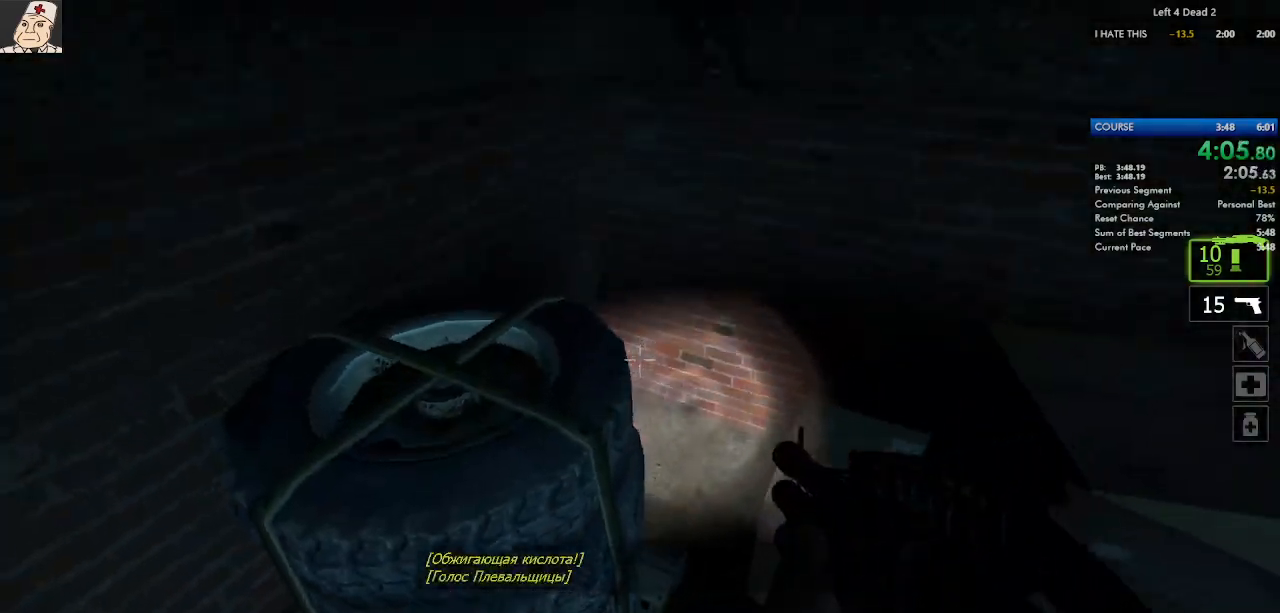
{"keys": ["ctrl", "w"], "mouse": [], "events": [[83, "d", "up"]]}
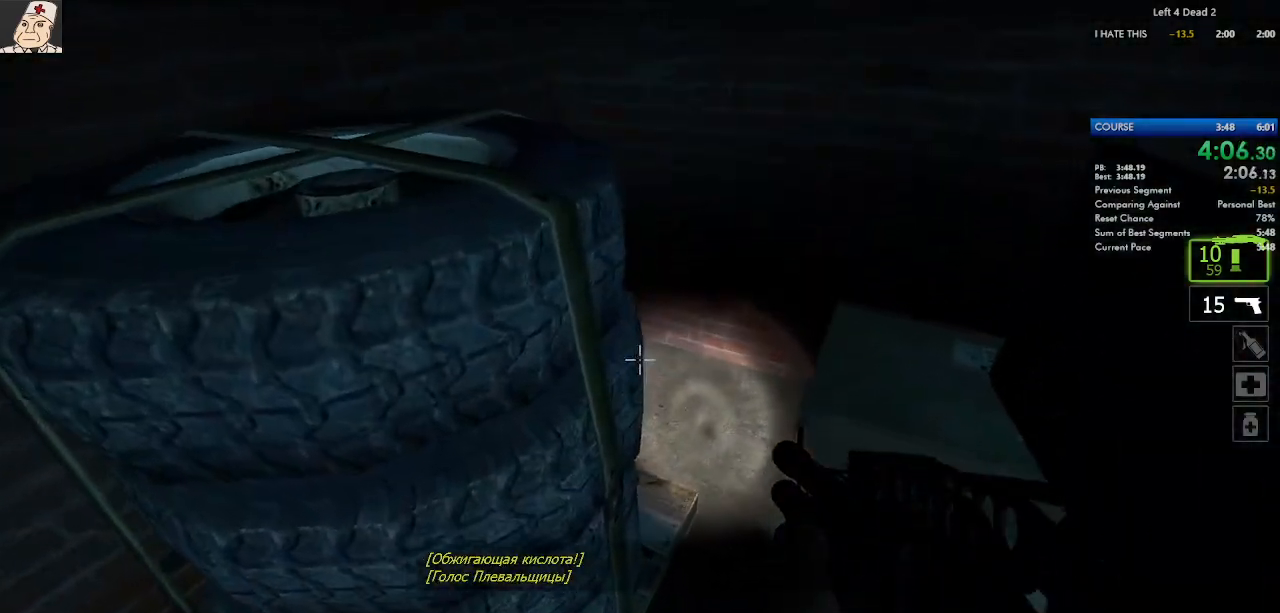
{"keys": ["ctrl", "d", "w"], "mouse": [], "events": [[50, "d", "down"]]}
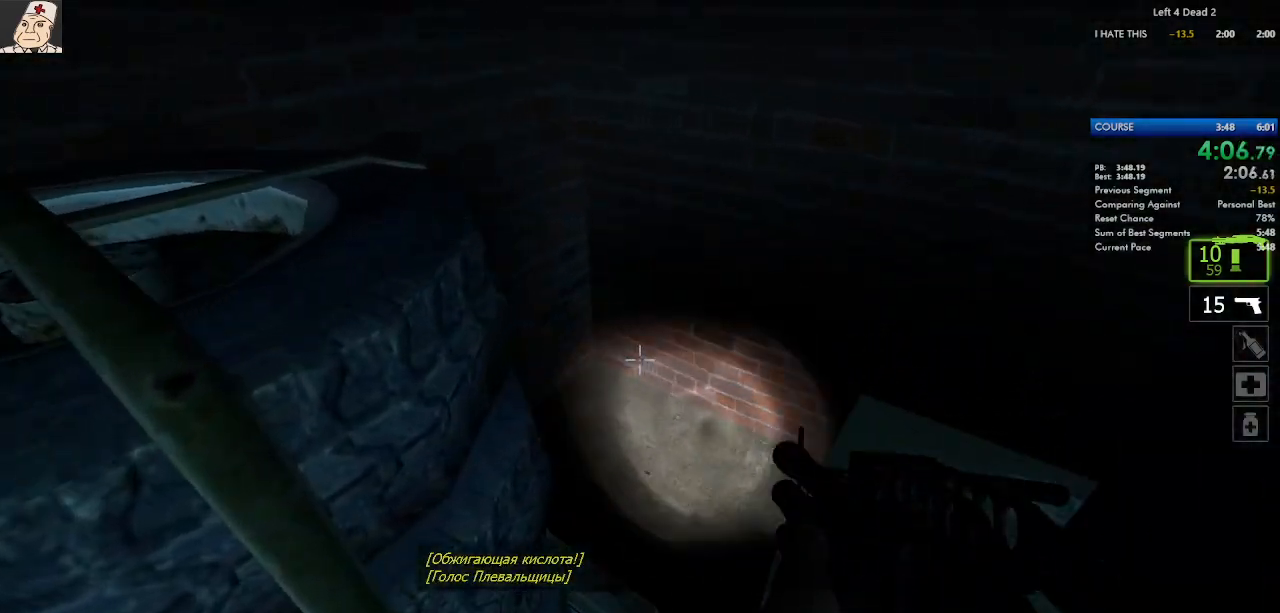
{"keys": ["ctrl", "w"], "mouse": [], "events": [[233, "d", "up"]]}
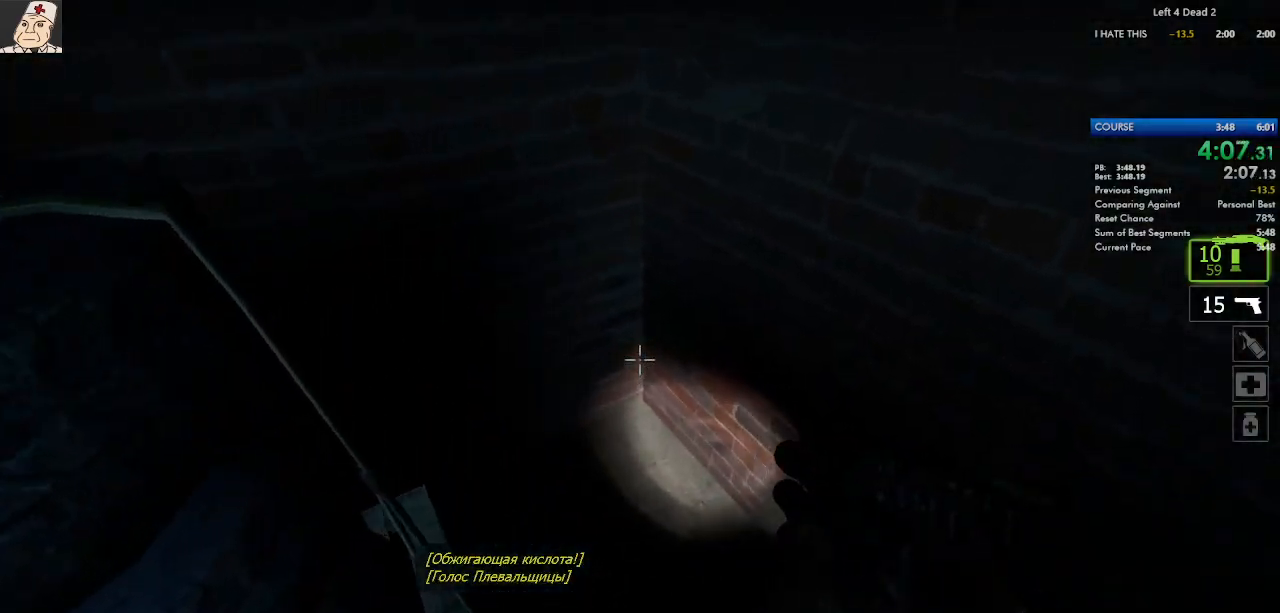
{"keys": ["ctrl", "d"], "mouse": [], "events": [[183, "d", "down"], [417, "w", "up"]]}
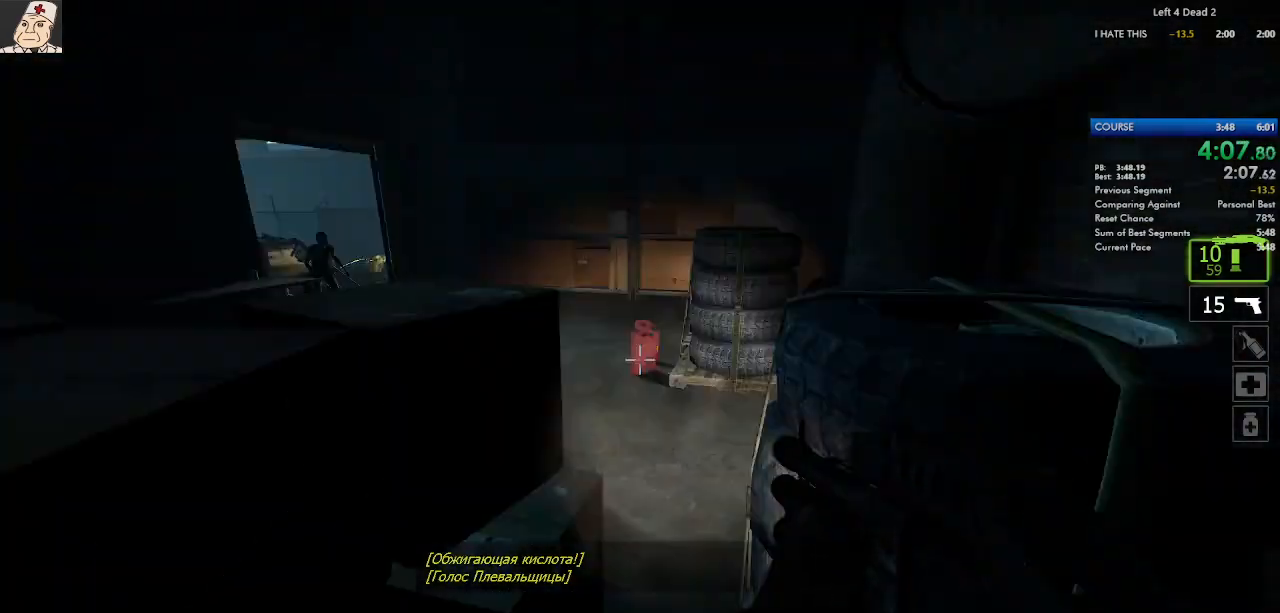
{"keys": ["ctrl", "s"], "mouse": [], "events": [[17, "s", "down"], [383, "d", "up"]]}
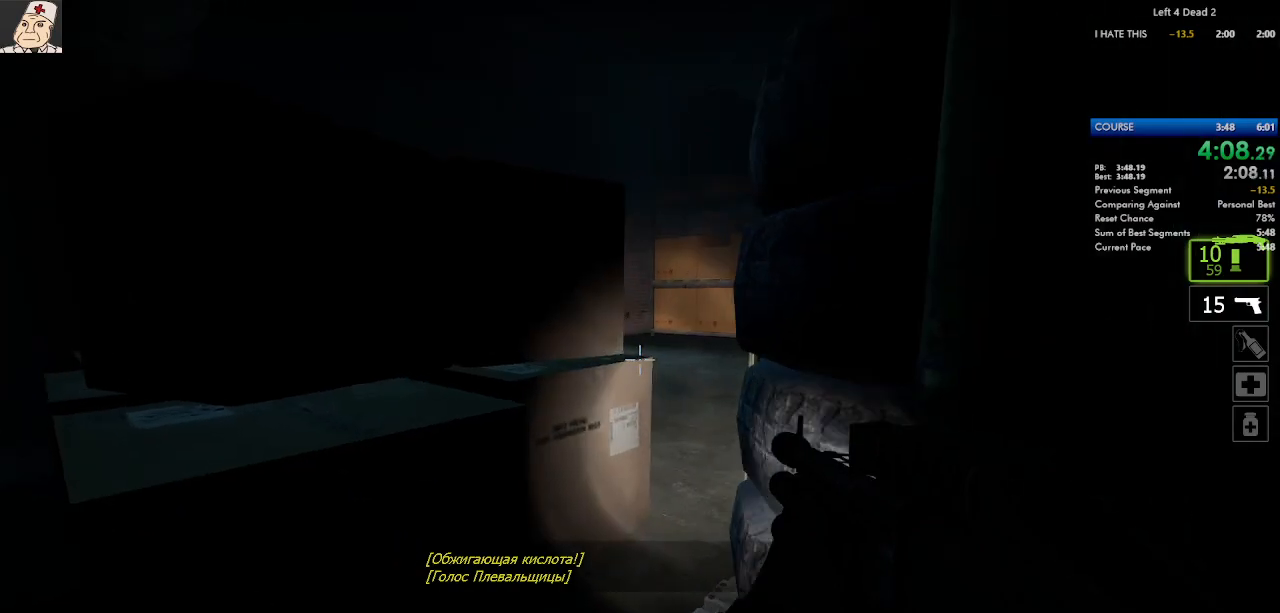
{"keys": ["ctrl", "s"], "mouse": ["left"], "events": [[150, "a", "down"], [217, "a", "up"], [417, "mouse_left", "down"]]}
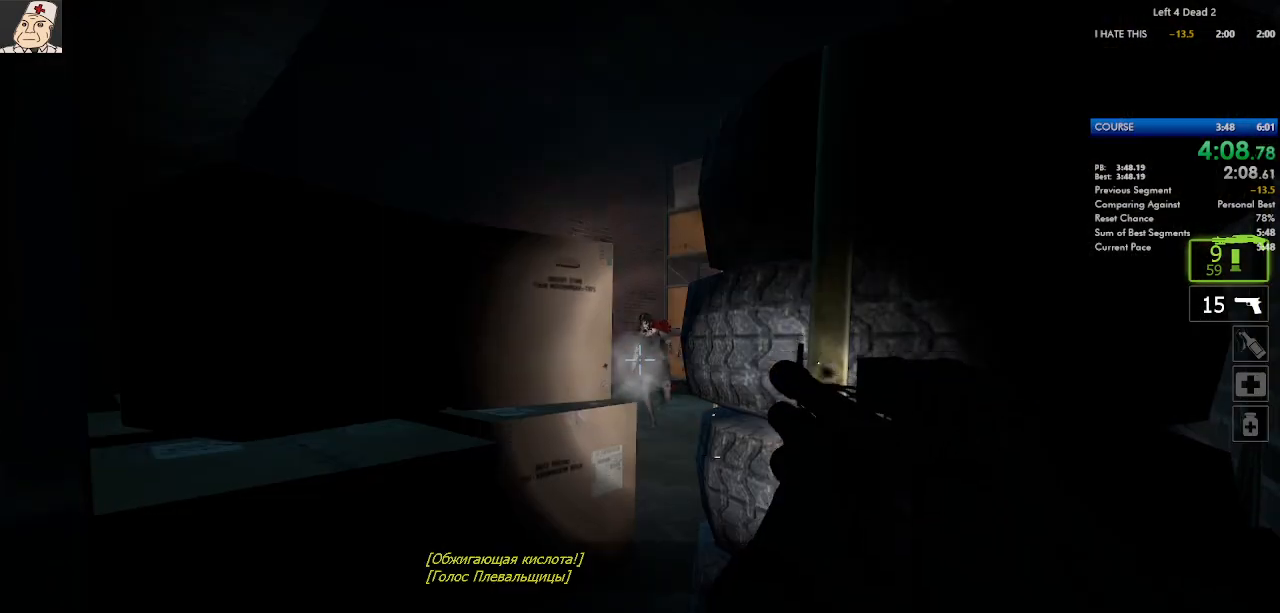
{"keys": ["ctrl", "r", "s"], "mouse": [], "events": [[17, "mouse_left", "up"], [117, "mouse_left", "down"], [200, "mouse_left", "up"], [500, "r", "down"]]}
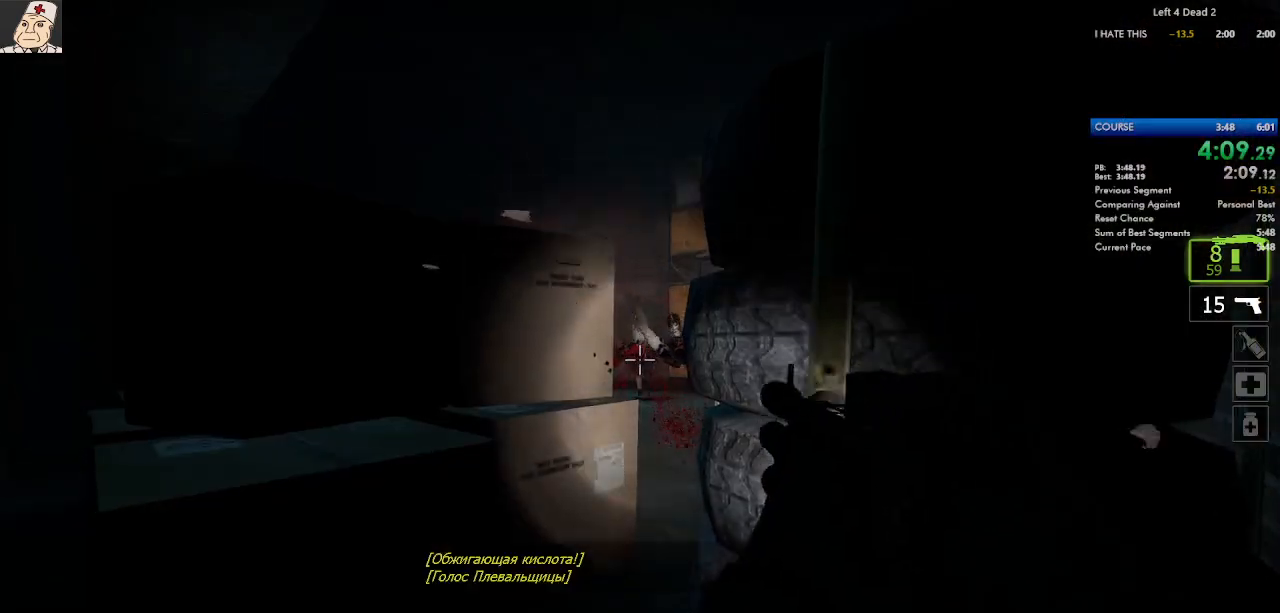
{"keys": ["ctrl", "s"], "mouse": ["left"], "events": [[83, "r", "up"], [217, "mouse_left", "down"], [333, "mouse_left", "up"], [500, "mouse_left", "down"]]}
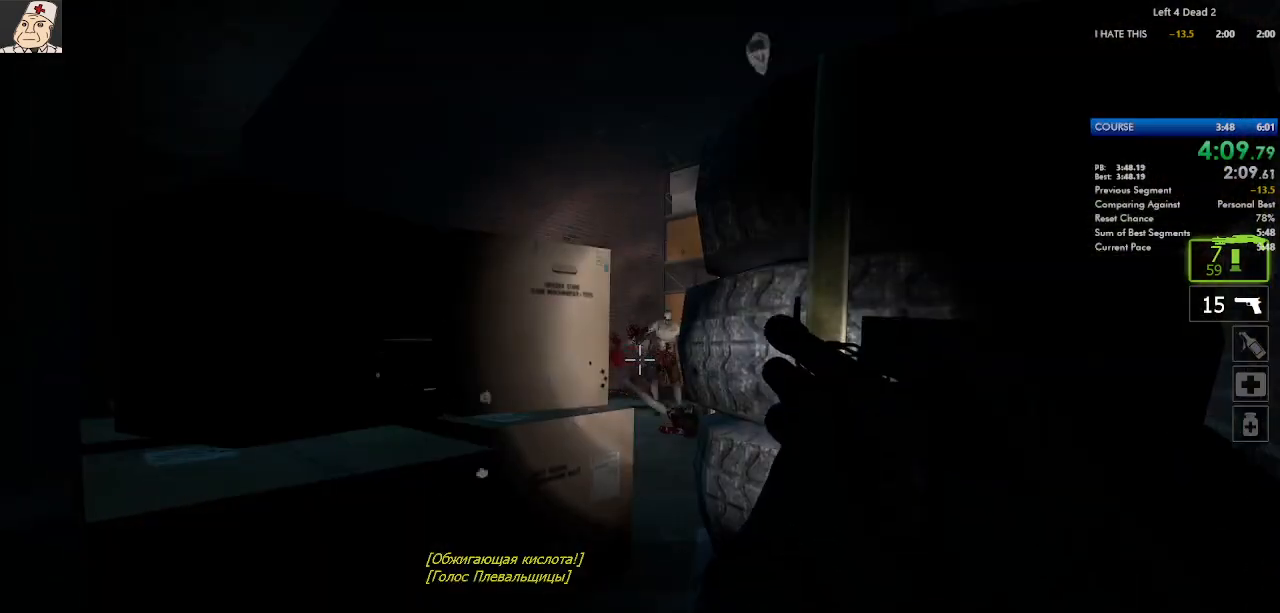
{"keys": ["ctrl", "s"], "mouse": [], "events": [[100, "mouse_left", "up"], [217, "mouse_left", "down"], [300, "mouse_left", "up"], [367, "r", "down"], [483, "r", "up"]]}
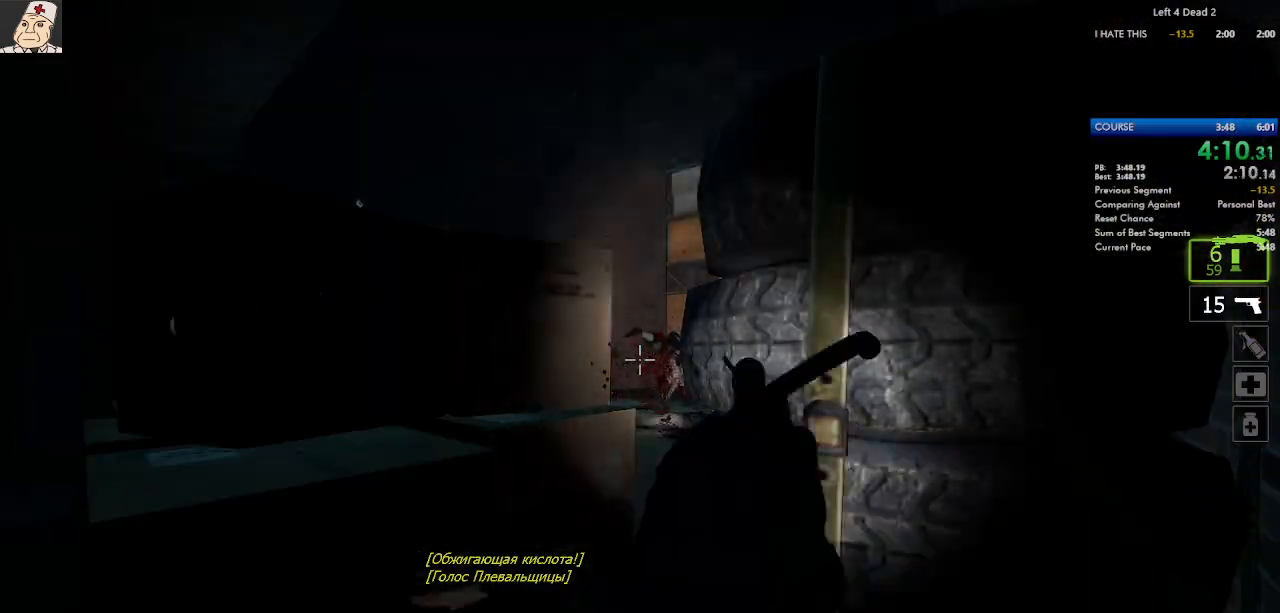
{"keys": ["ctrl", "s"], "mouse": [], "events": []}
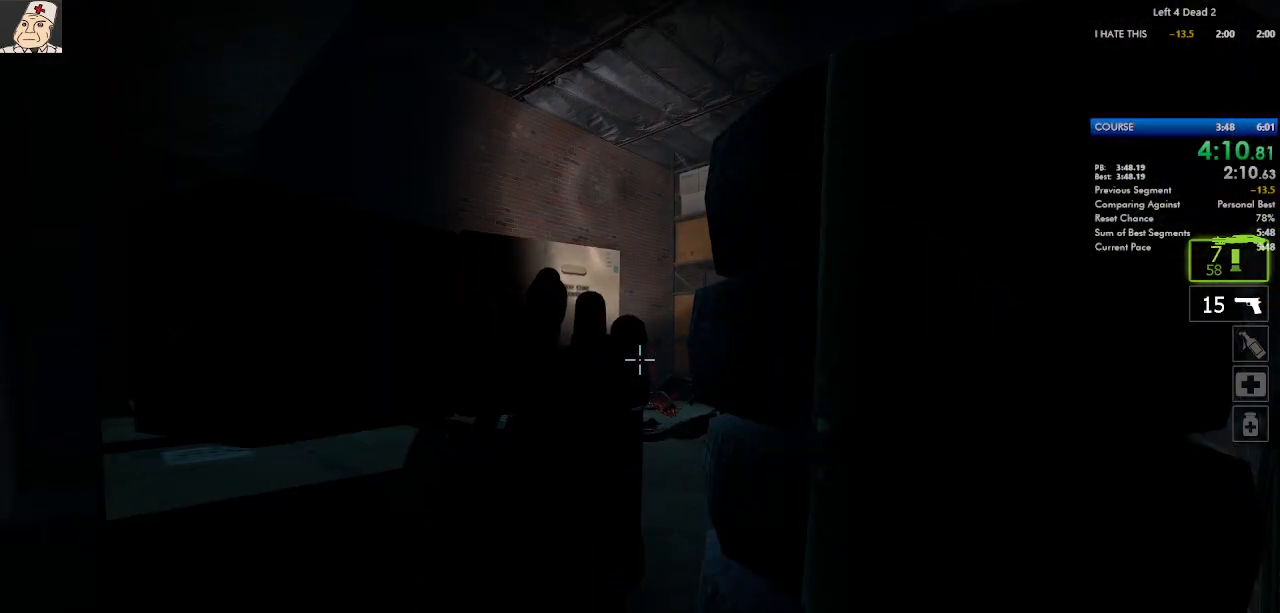
{"keys": ["ctrl", "s"], "mouse": [], "events": [[117, "d", "down"], [233, "d", "up"]]}
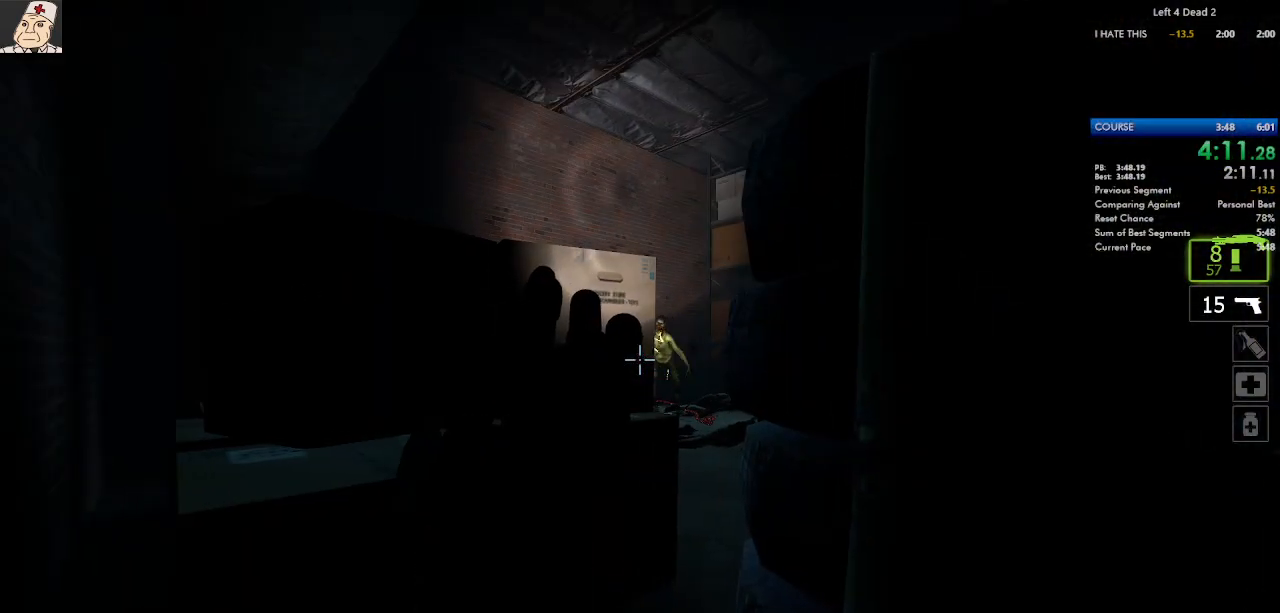
{"keys": ["ctrl", "s"], "mouse": [], "events": [[133, "mouse_left", "down"], [283, "mouse_left", "up"], [367, "mouse_left", "down"], [467, "mouse_left", "up"]]}
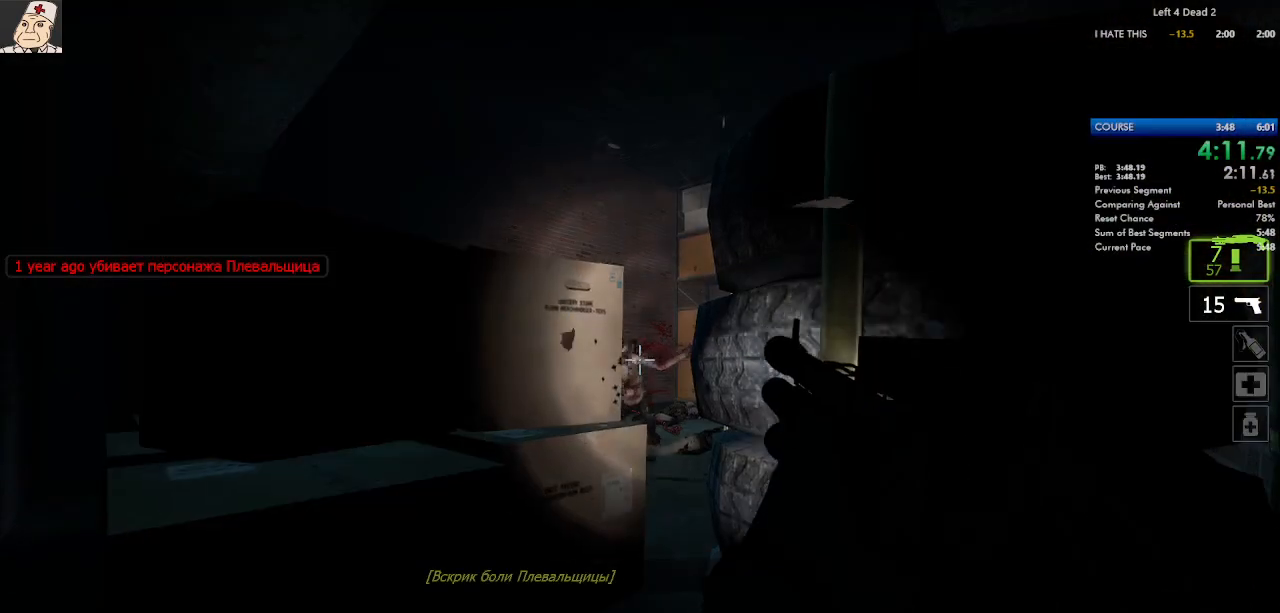
{"keys": ["ctrl", "s"], "mouse": [], "events": [[167, "r", "down"], [267, "r", "up"]]}
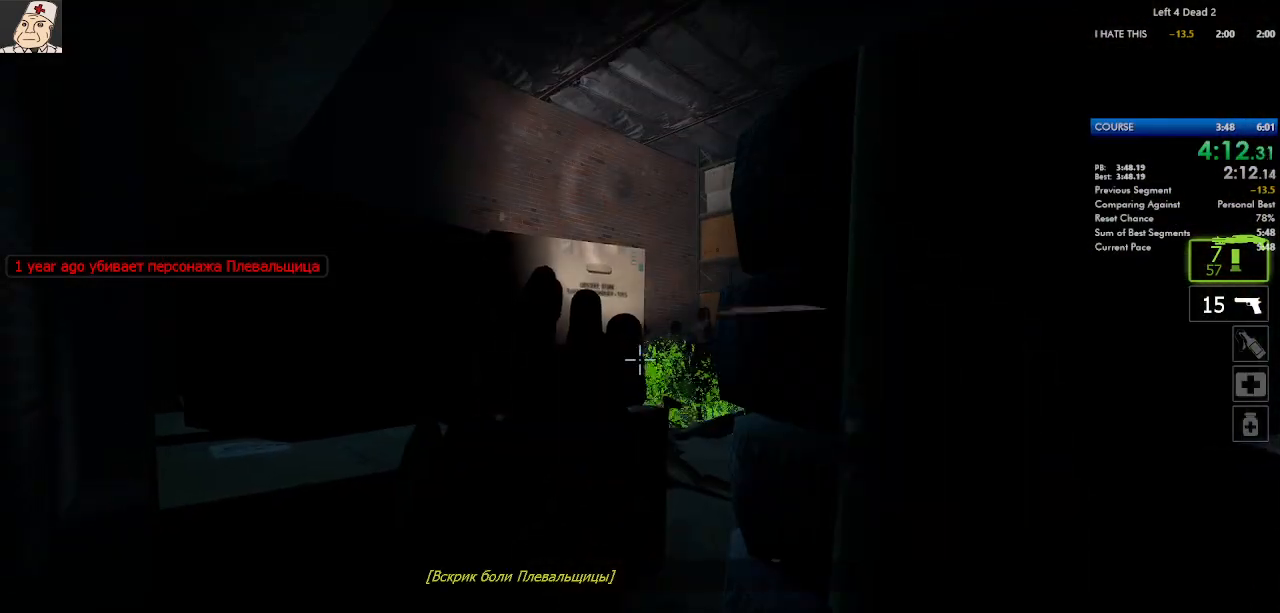
{"keys": ["ctrl", "s"], "mouse": ["left"], "events": [[150, "mouse_left", "down"], [283, "mouse_left", "up"], [317, "mouse_left", "down"], [400, "mouse_left", "up"], [433, "mouse_left", "down"]]}
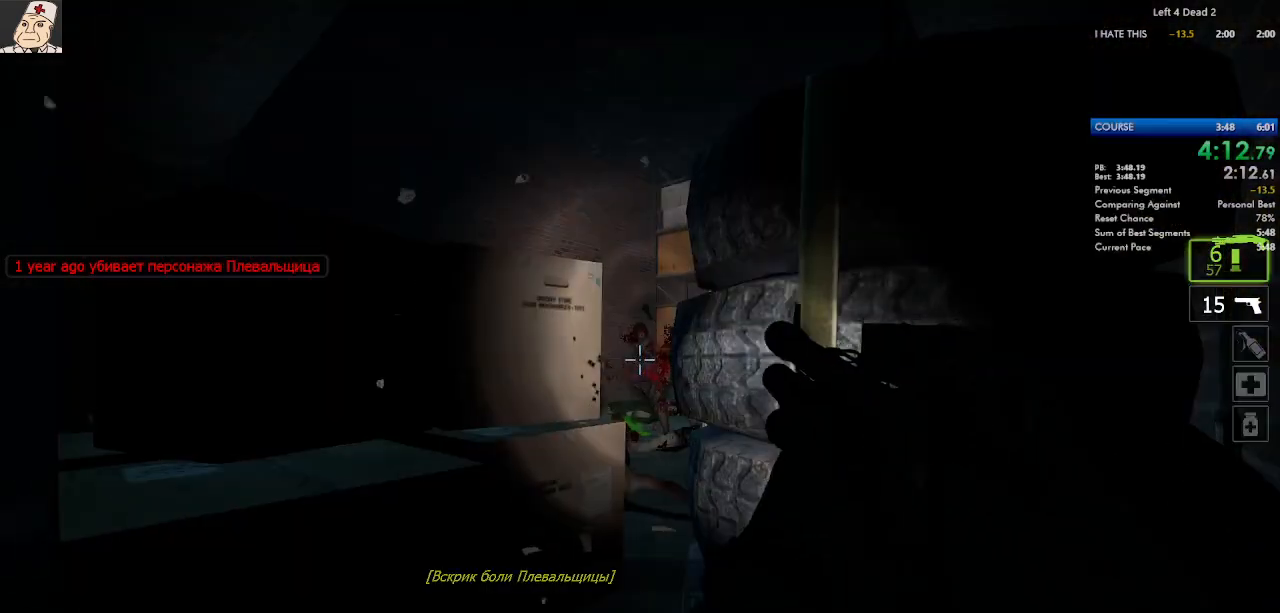
{"keys": ["ctrl", "s"], "mouse": [], "events": [[17, "mouse_left", "up"], [67, "mouse_left", "down"], [150, "mouse_left", "up"], [200, "mouse_left", "down"], [267, "mouse_left", "up"], [417, "mouse_left", "down"], [483, "mouse_left", "up"]]}
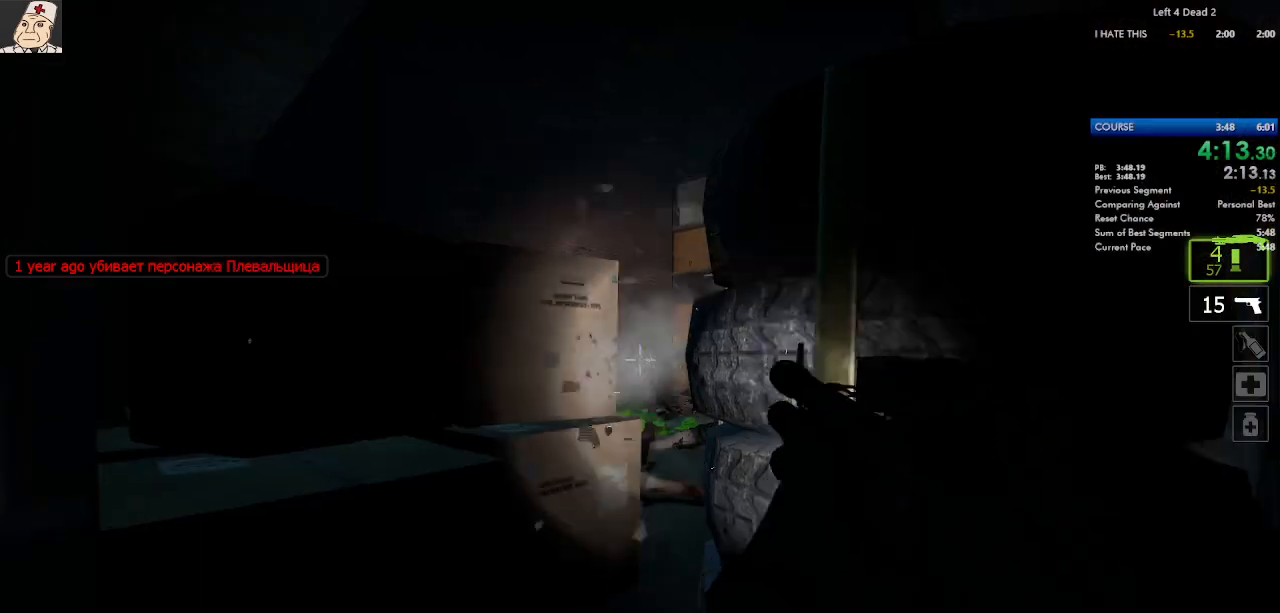
{"keys": ["ctrl", "s"], "mouse": [], "events": [[67, "mouse_left", "down"], [150, "mouse_left", "up"], [200, "r", "down"], [267, "r", "up"], [367, "r", "down"], [450, "r", "up"]]}
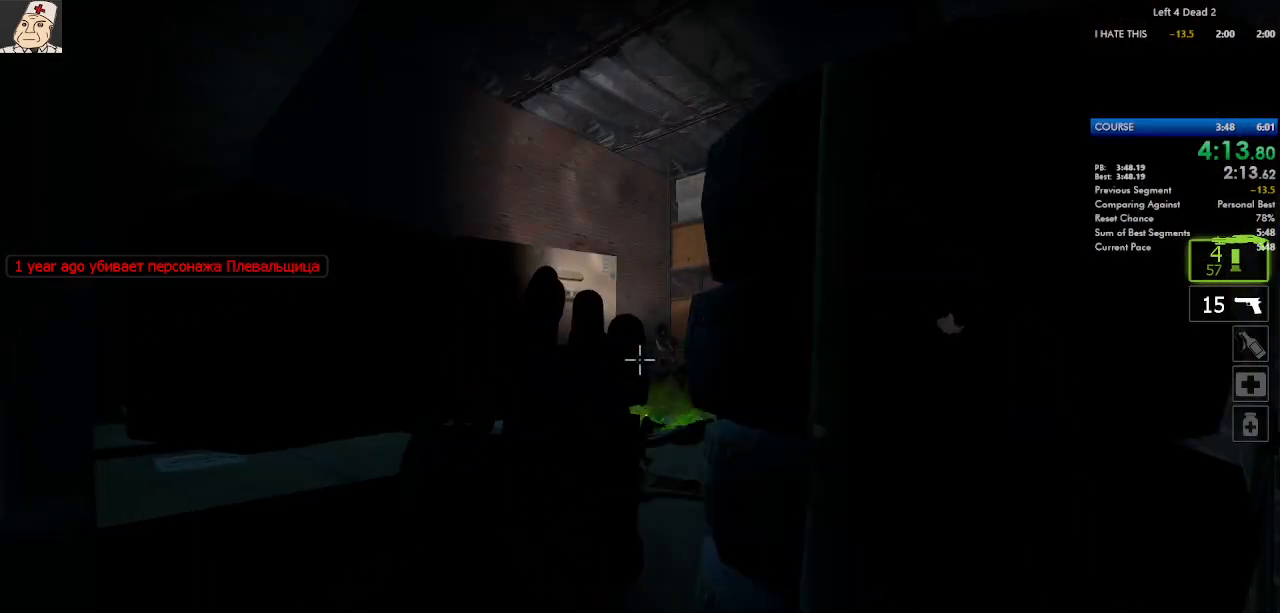
{"keys": ["ctrl", "s"], "mouse": ["left"], "events": [[367, "mouse_left", "down"]]}
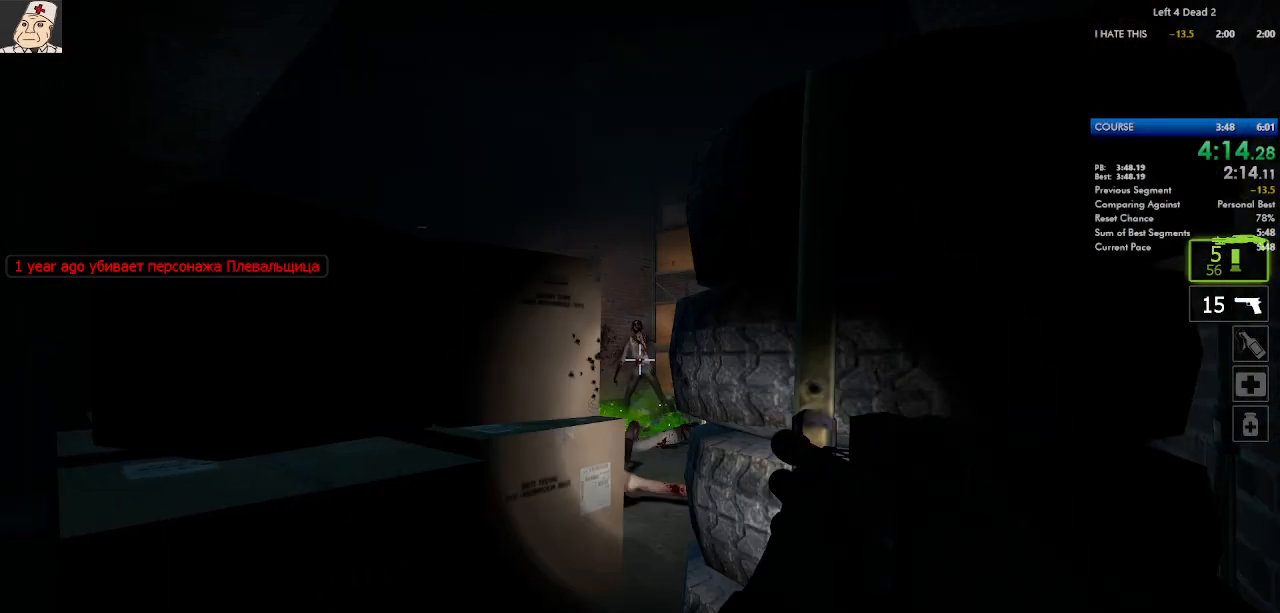
{"keys": ["ctrl", "s"], "mouse": [], "events": [[67, "mouse_left", "up"], [83, "r", "down"], [150, "r", "up"], [217, "r", "down"], [300, "r", "up"]]}
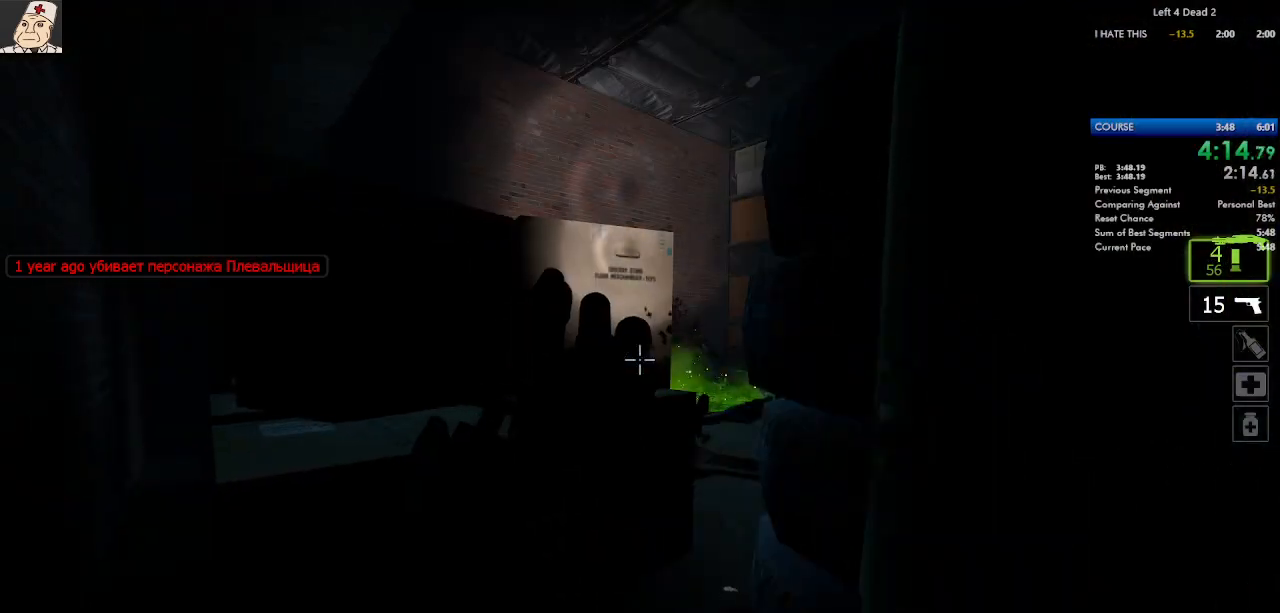
{"keys": ["ctrl", "s"], "mouse": [], "events": []}
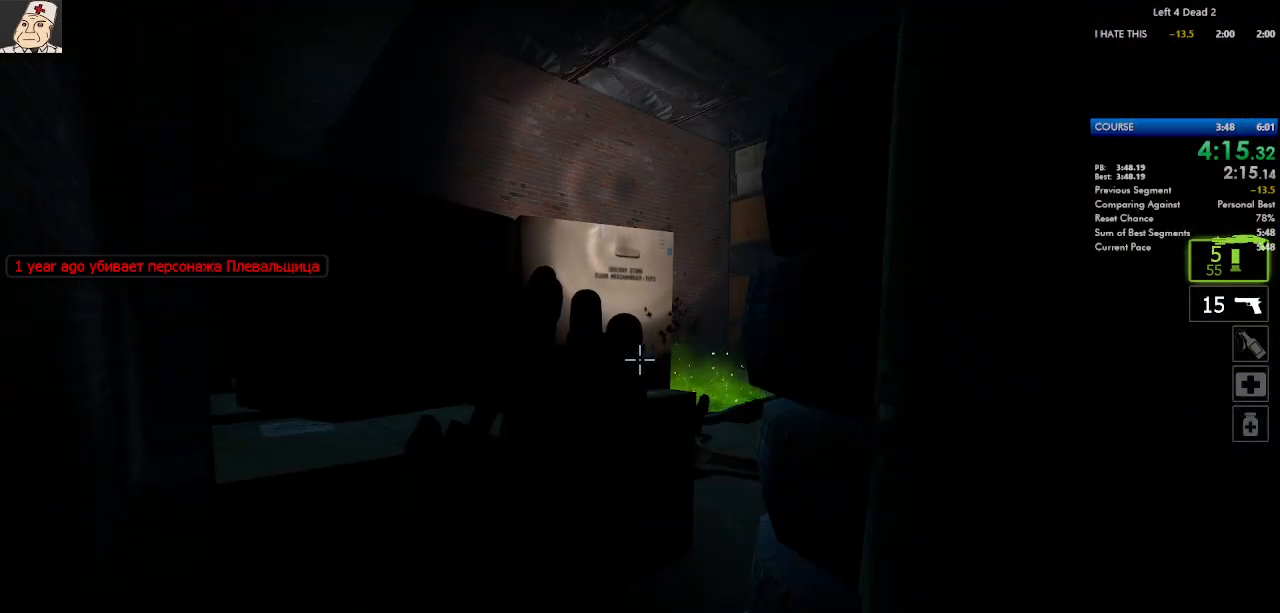
{"keys": ["ctrl", "s"], "mouse": [], "events": [[67, "d", "down"], [350, "d", "up"]]}
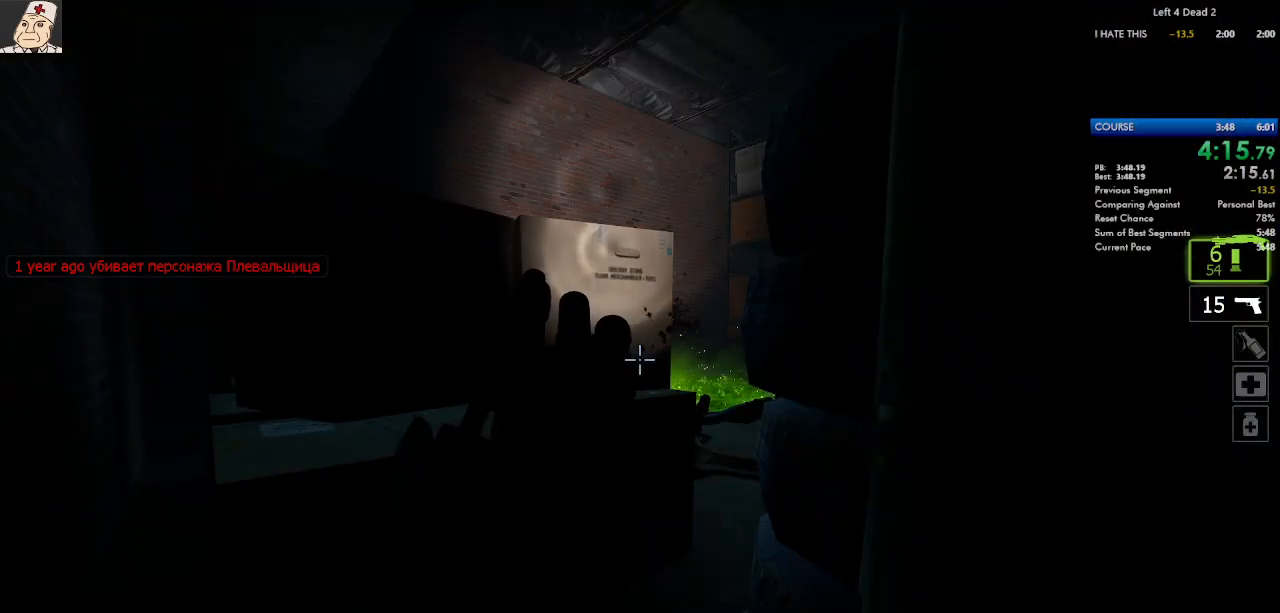
{"keys": ["ctrl", "s"], "mouse": [], "events": []}
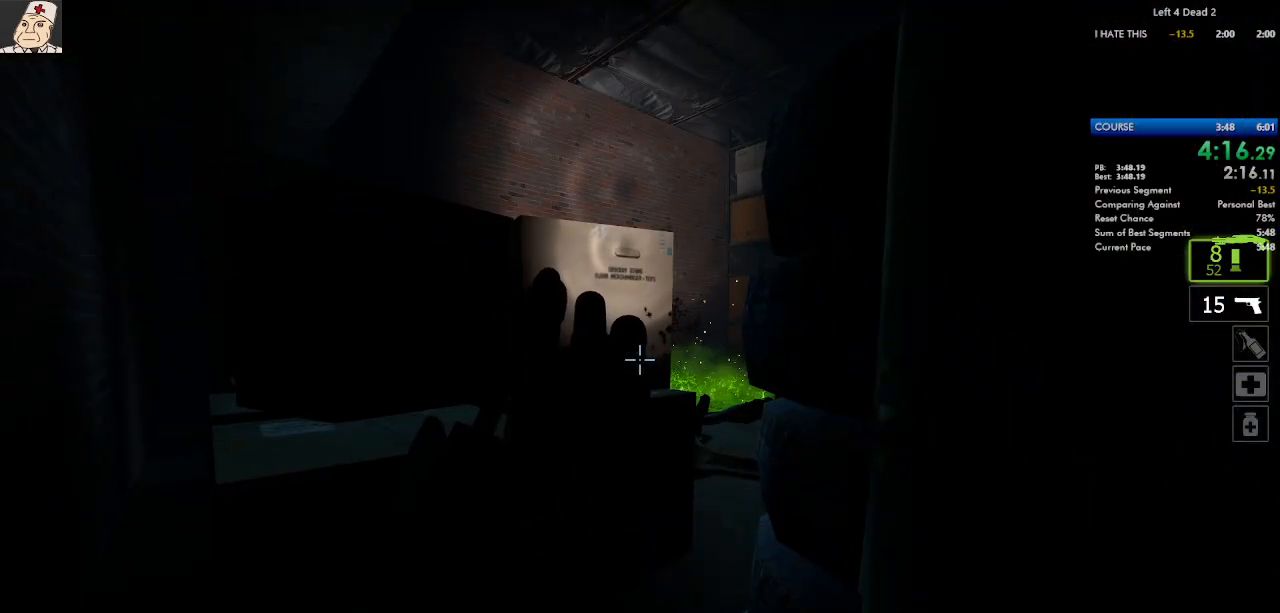
{"keys": ["s"], "mouse": [], "events": [[383, "ctrl", "up"]]}
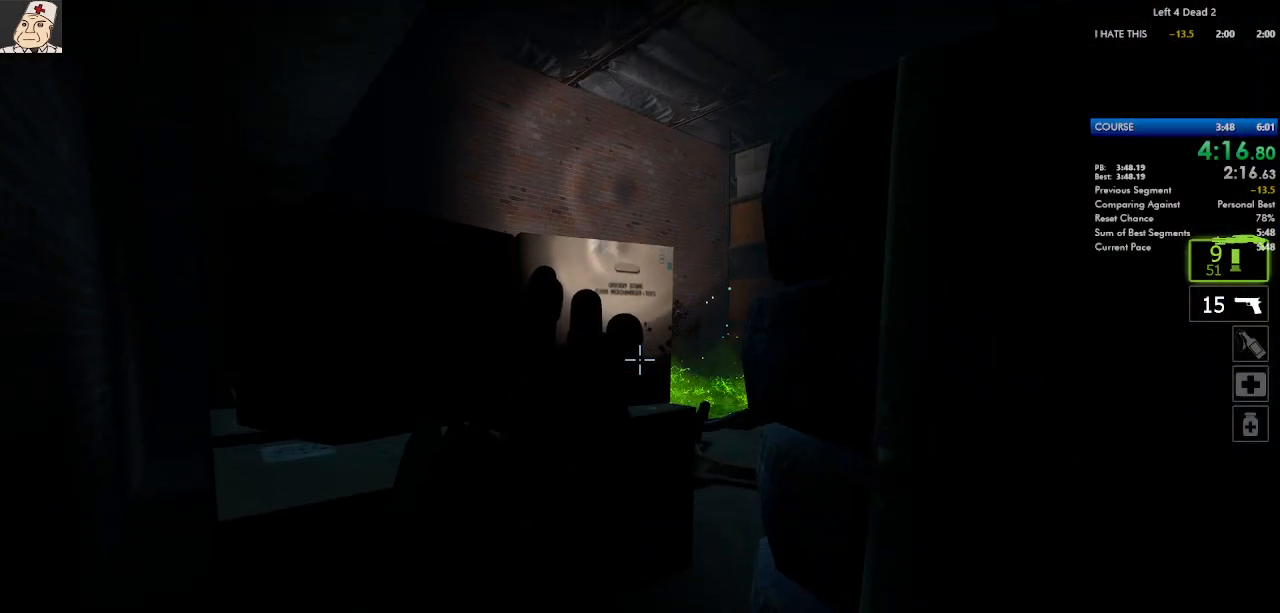
{"keys": ["s"], "mouse": [], "events": [[300, "mouse_left", "down"], [467, "mouse_left", "up"]]}
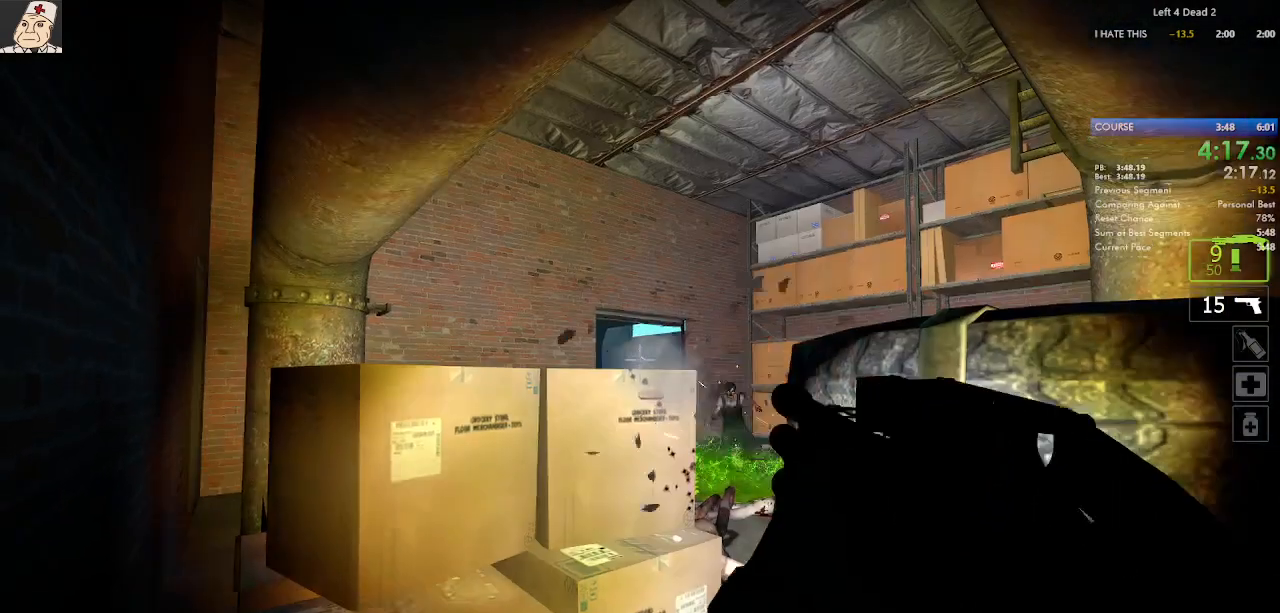
{"keys": ["s", "space"], "mouse": [], "events": [[117, "mouse_left", "down"], [233, "mouse_left", "up"], [317, "mouse_left", "down"], [400, "space", "down"], [433, "mouse_left", "up"]]}
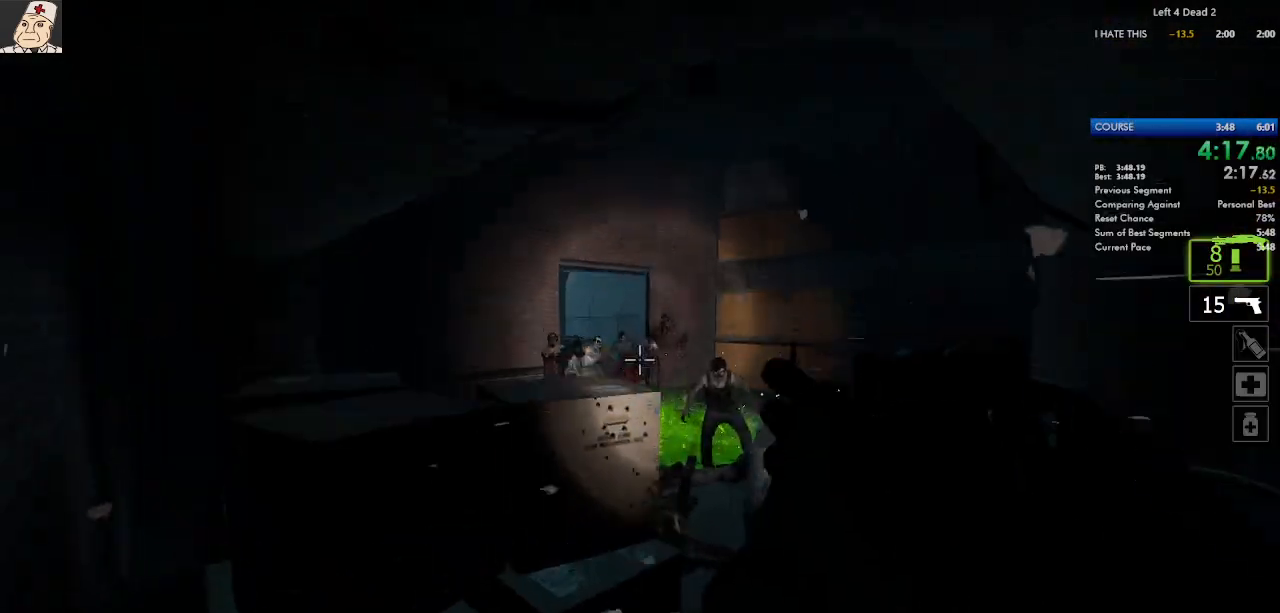
{"keys": ["s", "space"], "mouse": ["left"], "events": [[50, "space", "up"], [200, "mouse_left", "down"], [283, "mouse_left", "up"], [333, "mouse_left", "down"], [383, "space", "down"], [417, "mouse_left", "up"], [467, "mouse_left", "down"]]}
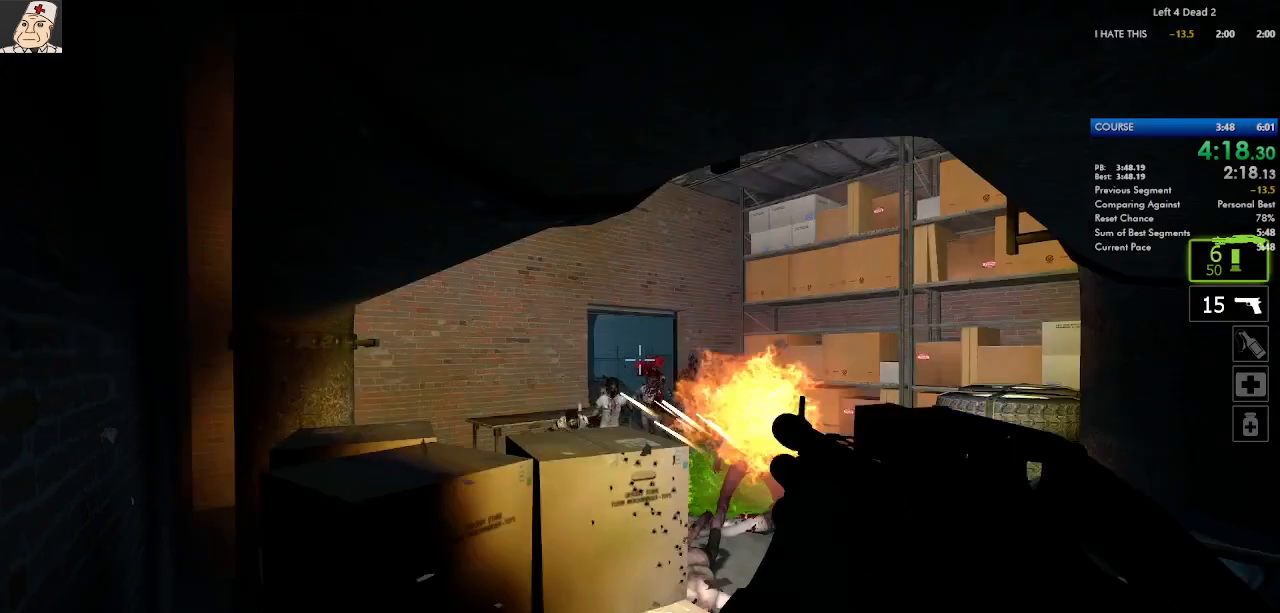
{"keys": ["s"], "mouse": ["left"], "events": [[17, "space", "up"], [33, "mouse_left", "up"], [83, "mouse_left", "down"], [167, "mouse_left", "up"], [200, "mouse_left", "down"], [300, "space", "down"], [400, "mouse_left", "up"], [450, "mouse_left", "down"], [467, "space", "up"]]}
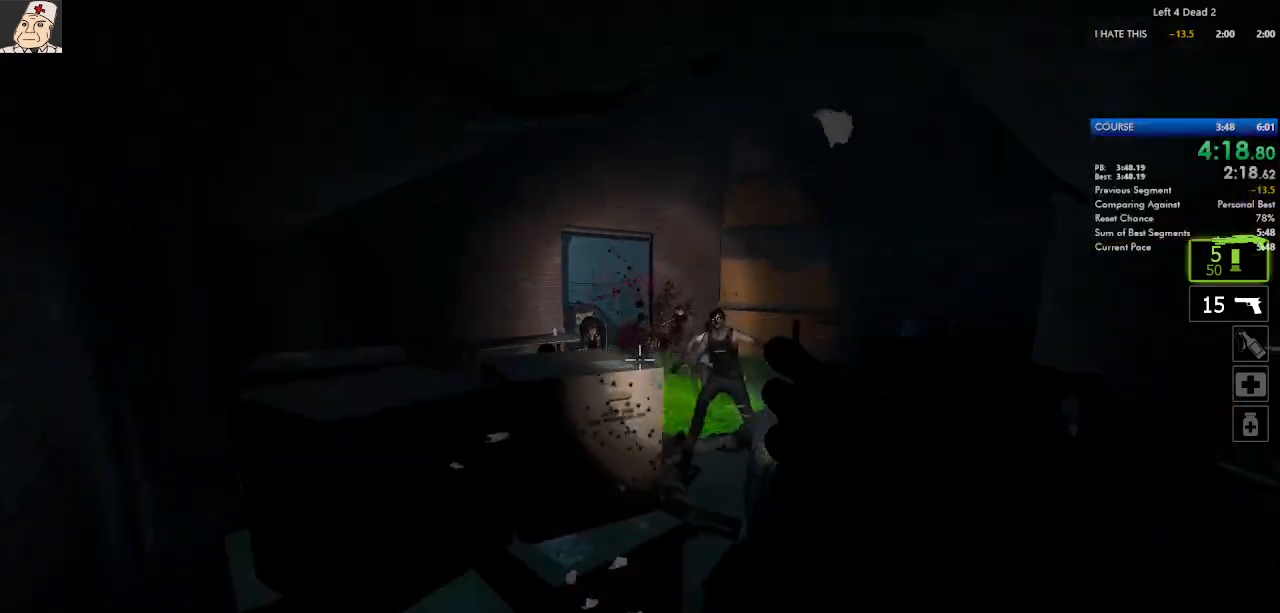
{"keys": ["ctrl", "s"], "mouse": ["left"], "events": [[33, "mouse_left", "up"], [67, "mouse_left", "down"], [133, "ctrl", "down"], [133, "mouse_left", "up"], [183, "mouse_left", "down"], [250, "mouse_left", "up"], [300, "mouse_left", "down"], [367, "mouse_left", "up"], [417, "mouse_left", "down"]]}
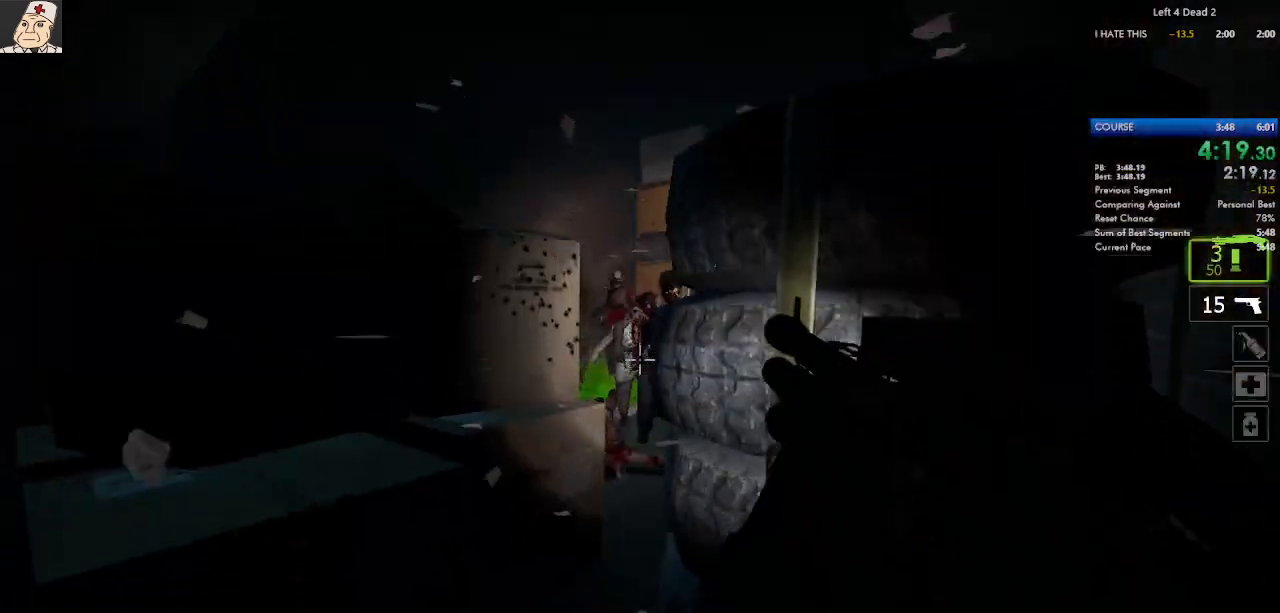
{"keys": ["ctrl", "s"], "mouse": [], "events": [[17, "mouse_left", "up"], [33, "mouse_left", "down"], [100, "mouse_left", "up"], [317, "r", "down"], [400, "r", "up"]]}